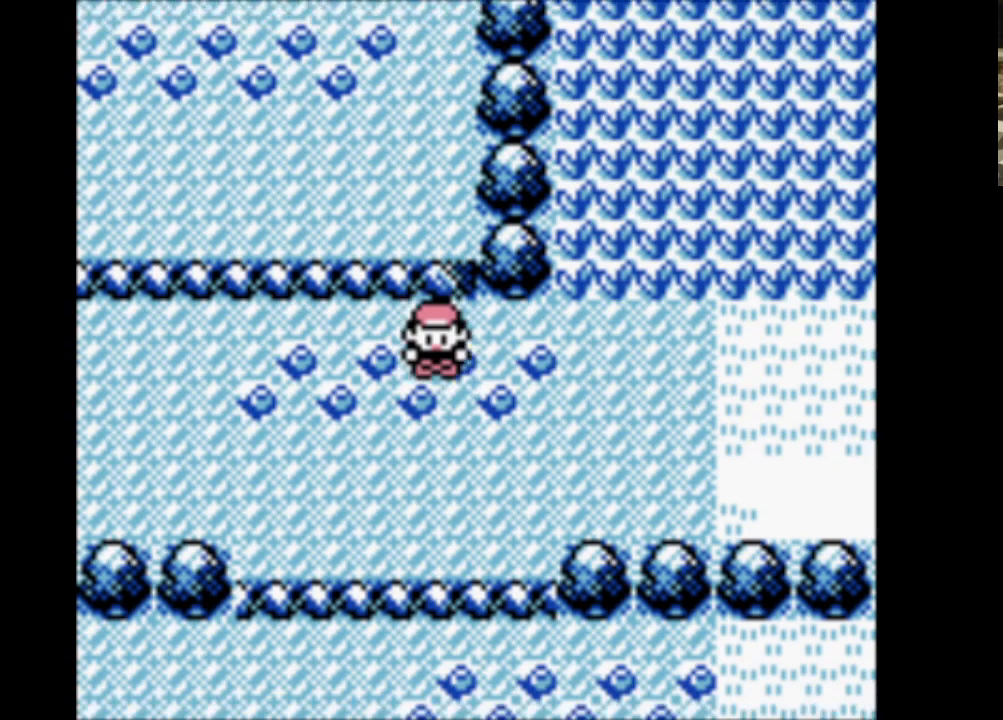
Gameplay with a controller (Nintendo layout); each line is a JSON object with the inputs held at the frame after it. "events" lists button and stick changes between this image and that frame as [ms after this image, input, new state], when the widget could be followed in between. Not read: L3 R3.
{"buttons": ["DPAD_DOWN"], "events": []}
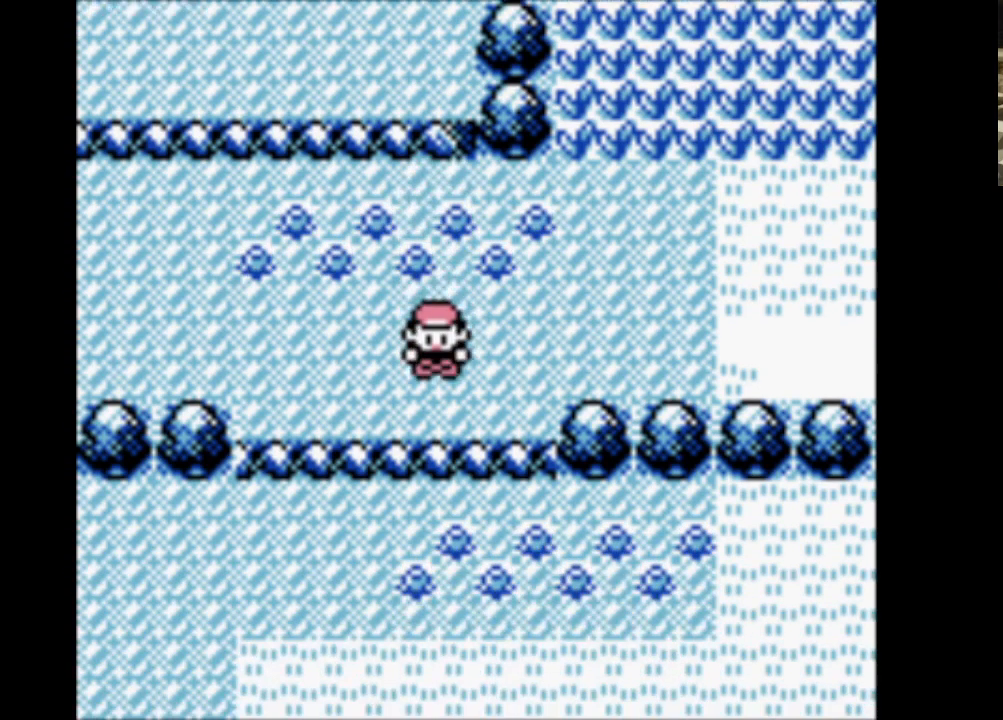
{"buttons": ["DPAD_DOWN"], "events": []}
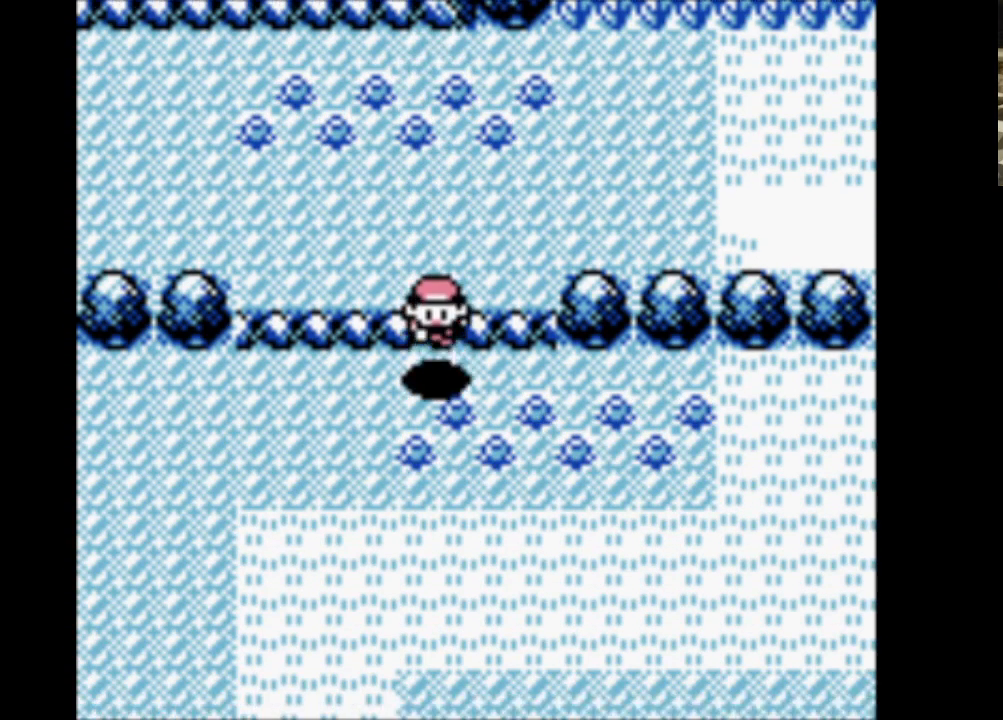
{"buttons": ["DPAD_RIGHT"], "events": [[433, "DPAD_RIGHT", "down"], [483, "DPAD_DOWN", "up"]]}
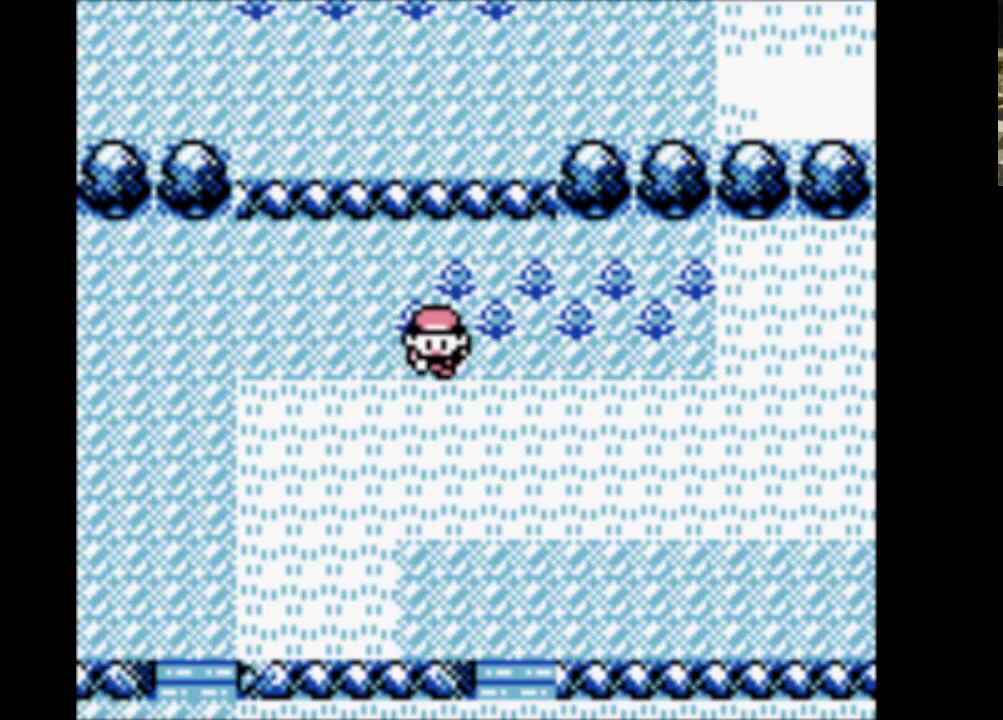
{"buttons": ["DPAD_DOWN", "DPAD_RIGHT"], "events": [[117, "DPAD_DOWN", "down"], [217, "DPAD_RIGHT", "up"], [500, "DPAD_RIGHT", "down"]]}
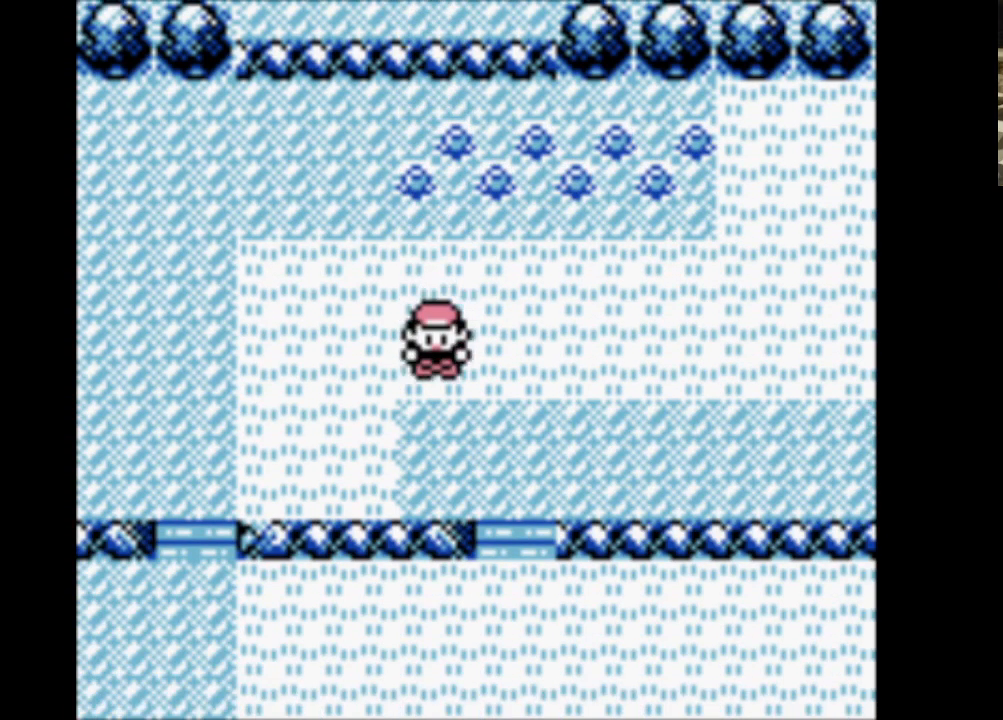
{"buttons": ["DPAD_DOWN"], "events": [[50, "DPAD_DOWN", "up"], [233, "DPAD_DOWN", "down"], [317, "DPAD_RIGHT", "up"]]}
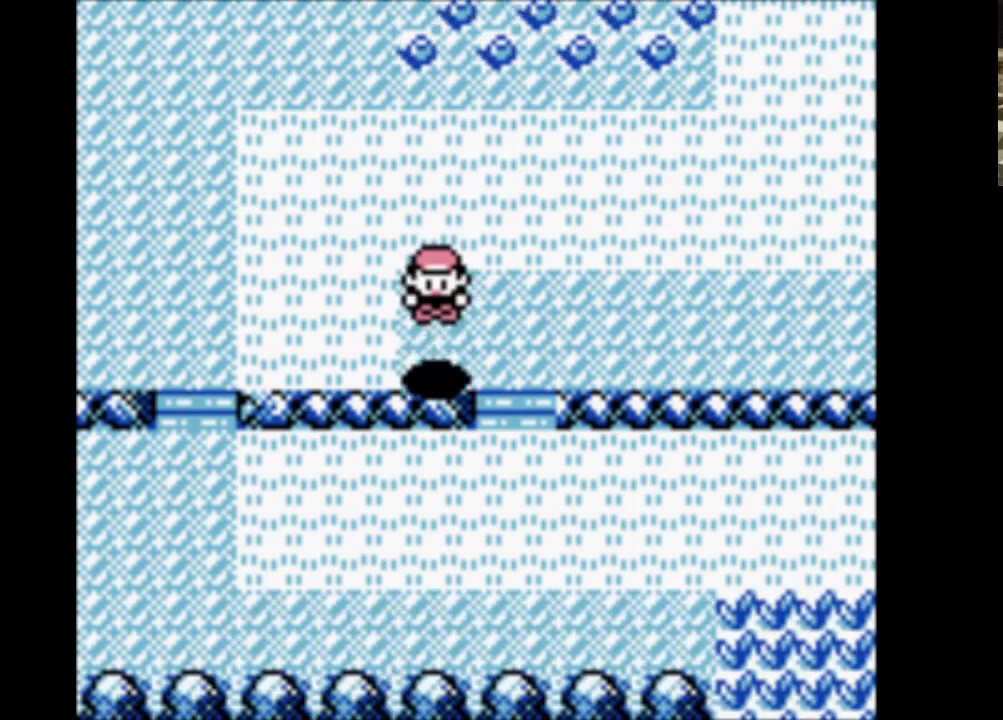
{"buttons": ["DPAD_RIGHT"], "events": [[383, "DPAD_RIGHT", "down"], [483, "DPAD_DOWN", "up"]]}
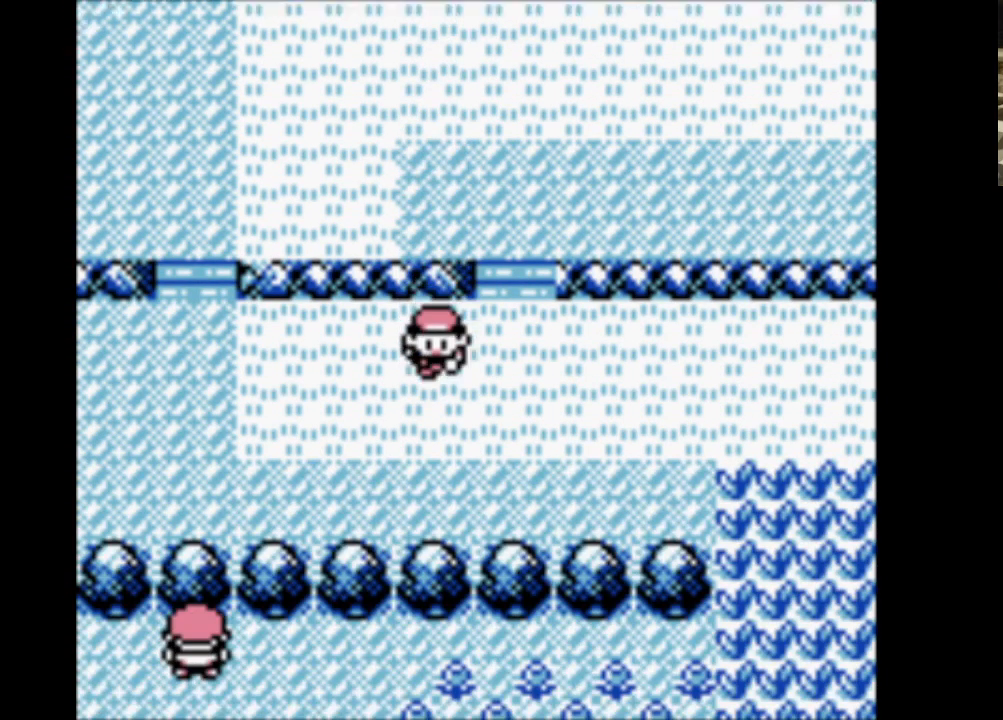
{"buttons": ["DPAD_RIGHT"], "events": []}
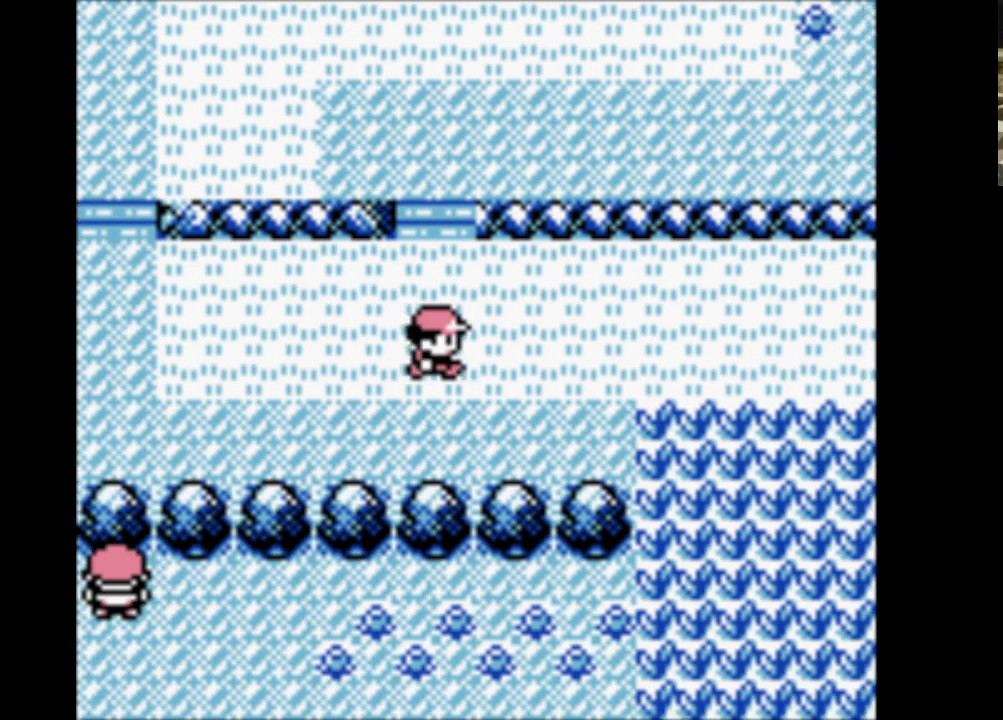
{"buttons": ["DPAD_RIGHT"], "events": [[83, "DPAD_DOWN", "down"], [133, "DPAD_RIGHT", "up"], [367, "DPAD_RIGHT", "down"], [417, "DPAD_DOWN", "up"]]}
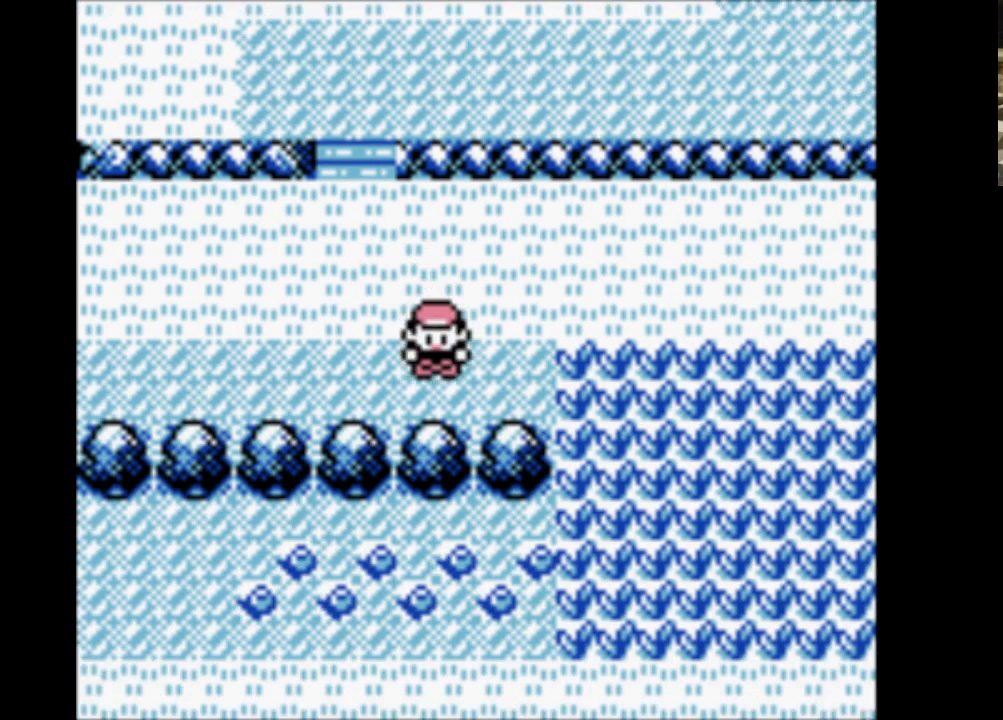
{"buttons": ["DPAD_DOWN"], "events": [[383, "DPAD_DOWN", "down"], [433, "DPAD_RIGHT", "up"]]}
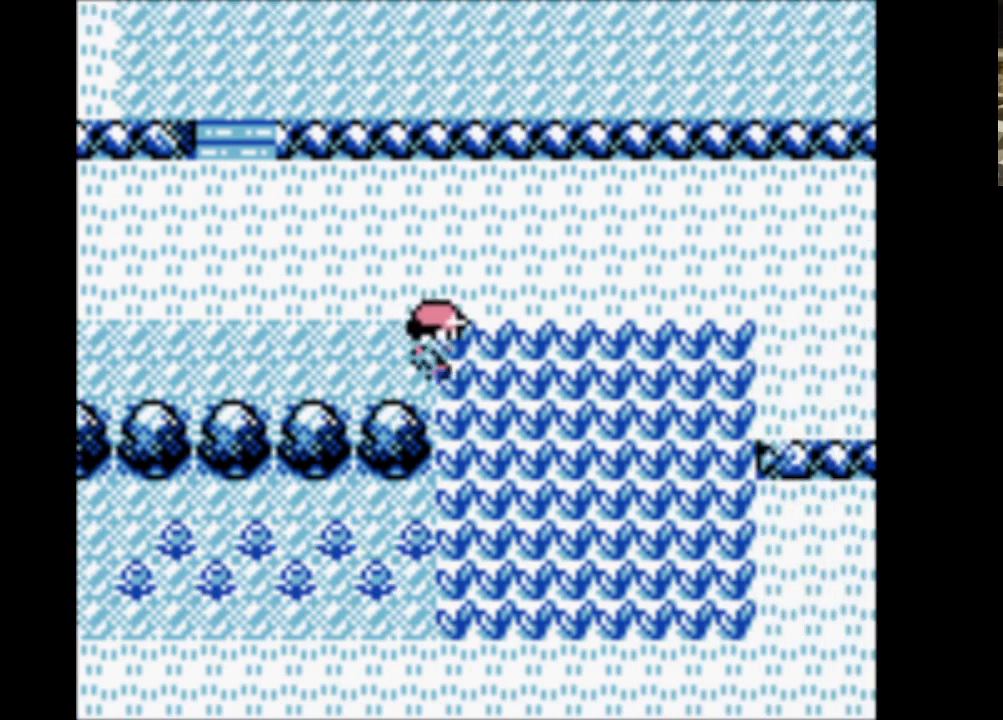
{"buttons": ["DPAD_DOWN", "DPAD_LEFT"], "events": [[450, "DPAD_LEFT", "down"]]}
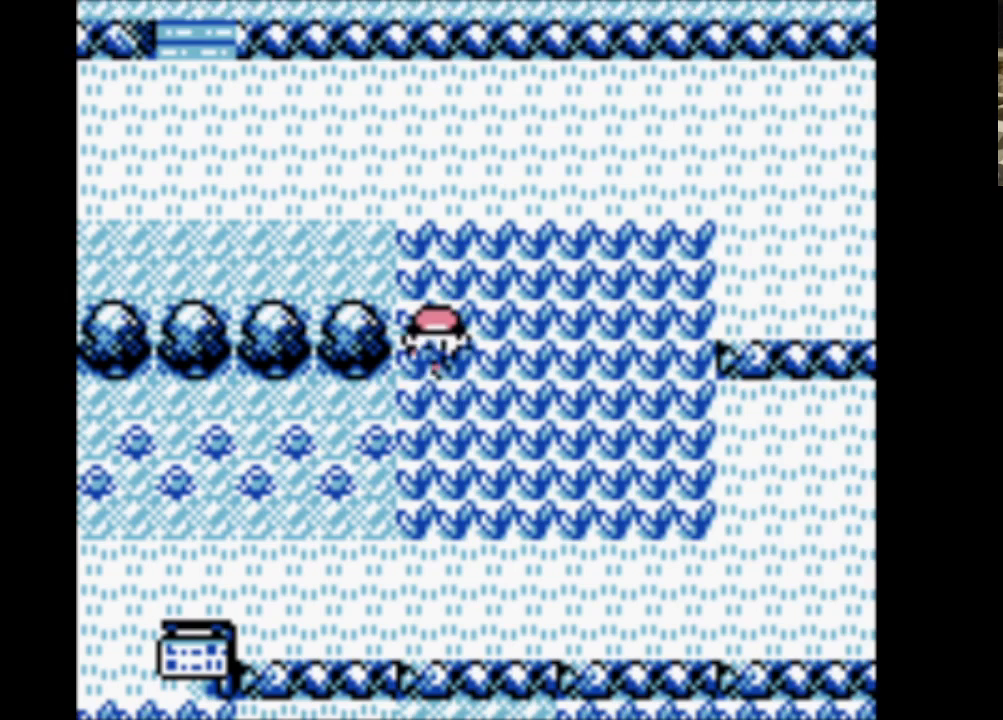
{"buttons": ["DPAD_DOWN"], "events": [[50, "DPAD_DOWN", "up"], [417, "DPAD_DOWN", "down"], [500, "DPAD_LEFT", "up"]]}
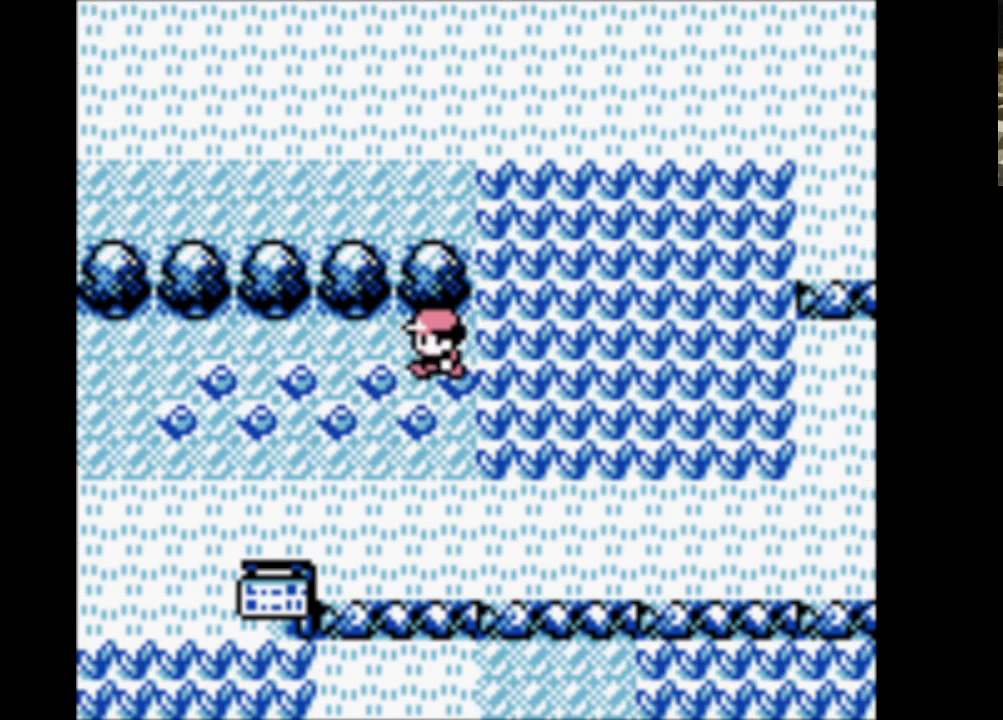
{"buttons": ["DPAD_DOWN"], "events": []}
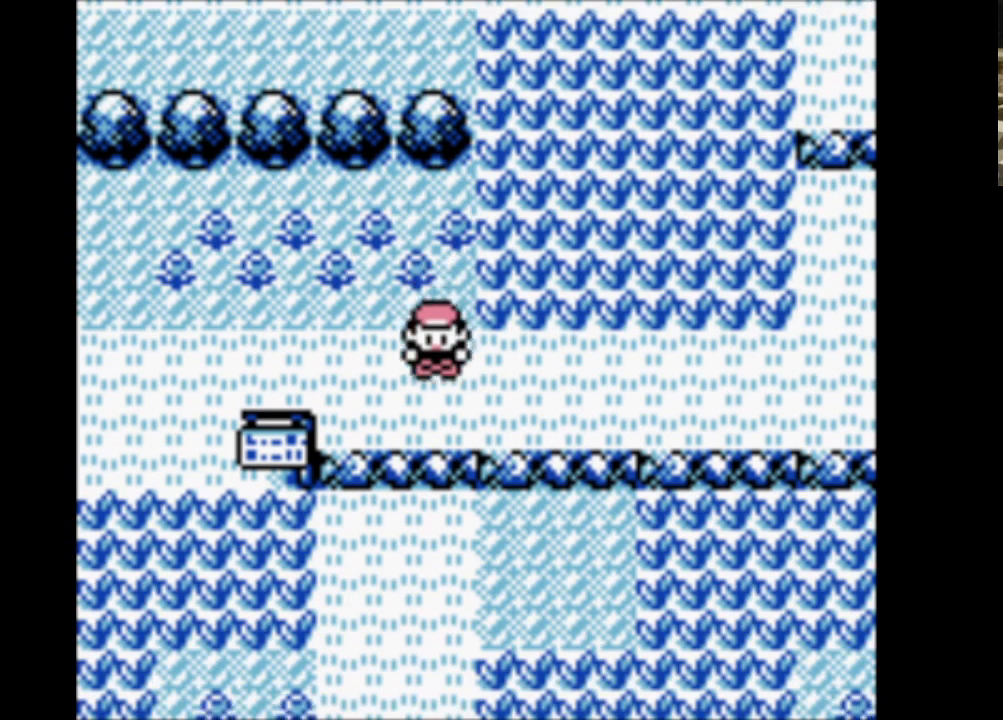
{"buttons": ["DPAD_DOWN"], "events": []}
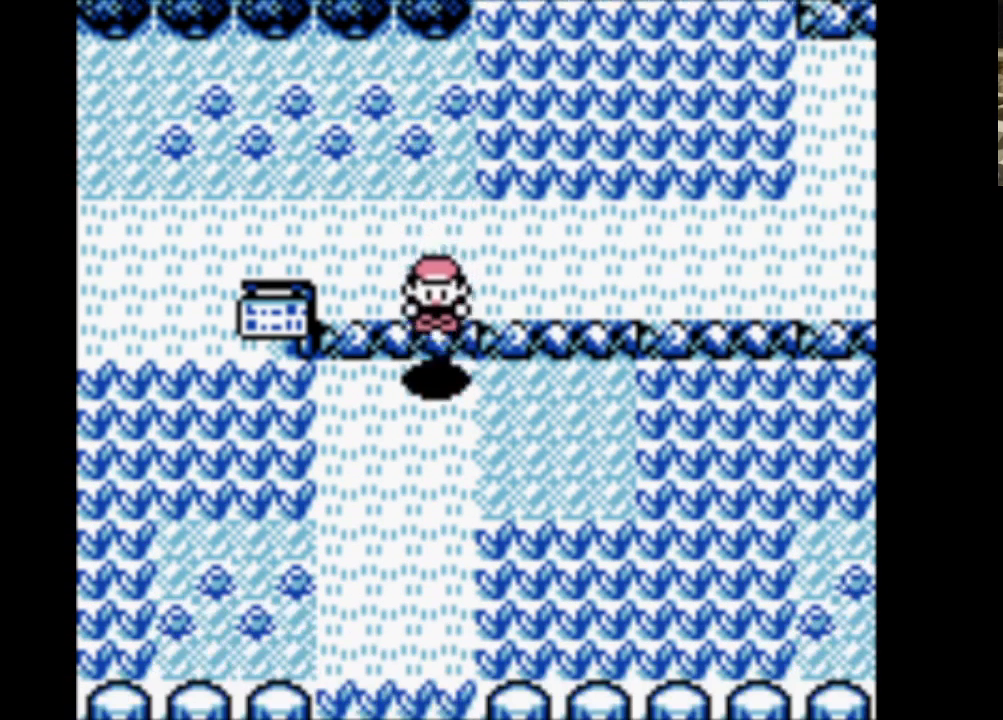
{"buttons": ["DPAD_DOWN"], "events": []}
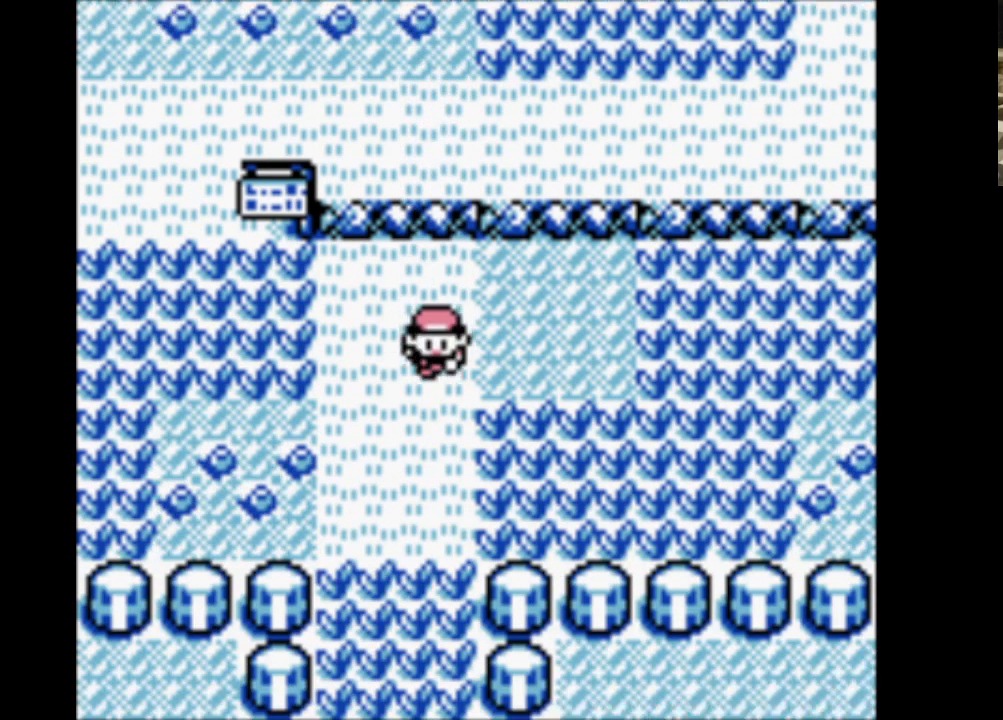
{"buttons": ["DPAD_DOWN"], "events": []}
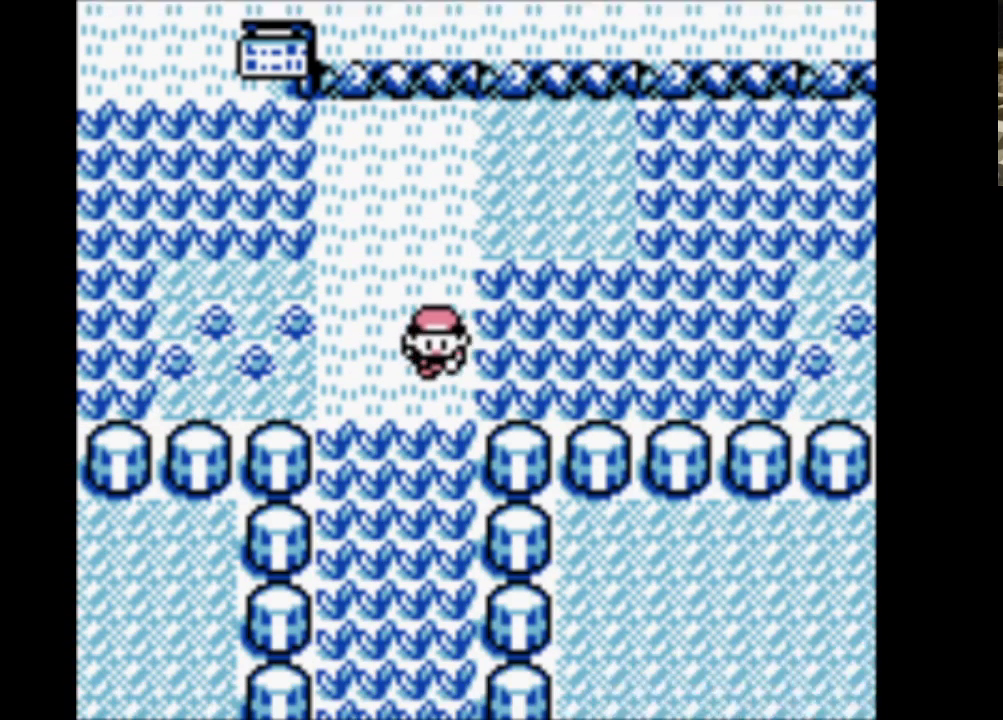
{"buttons": ["DPAD_DOWN"], "events": []}
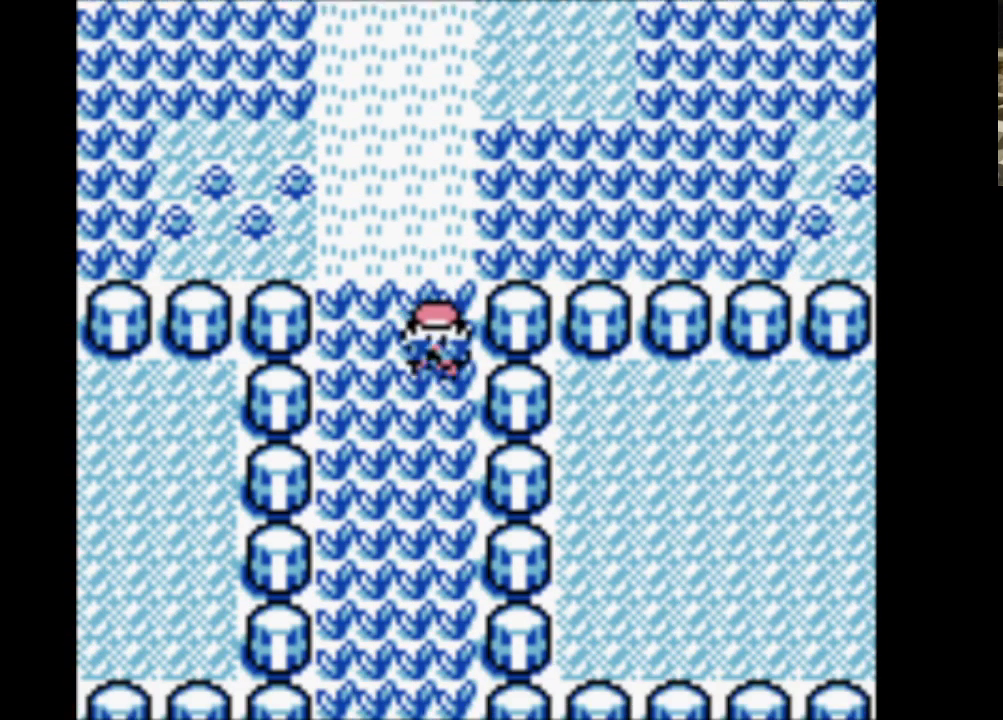
{"buttons": ["DPAD_DOWN"], "events": []}
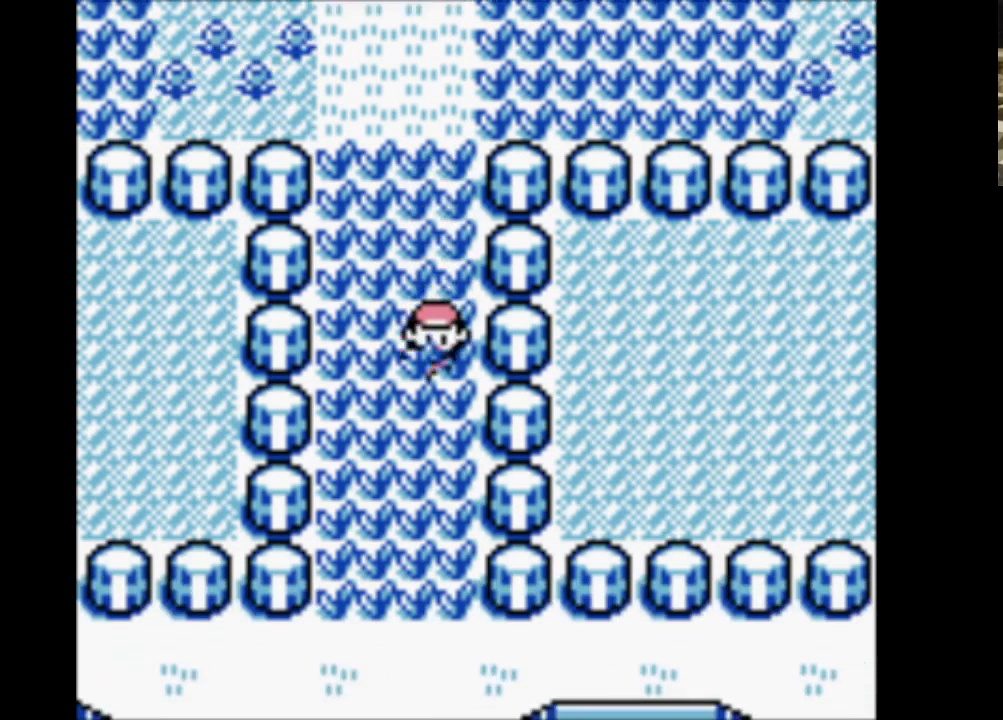
{"buttons": ["DPAD_DOWN"], "events": []}
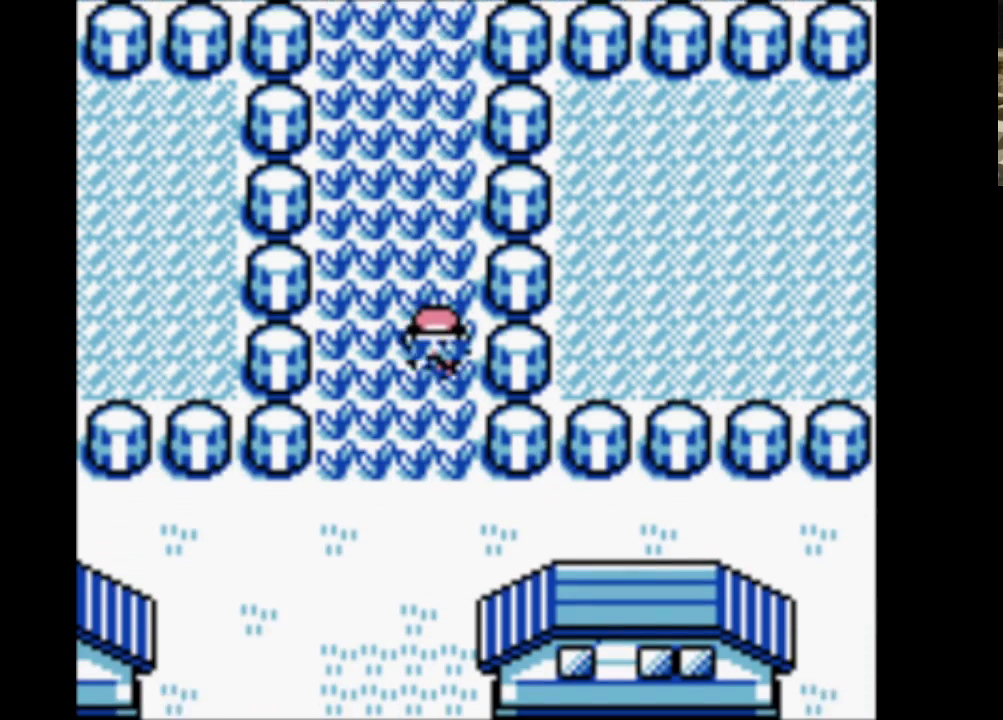
{"buttons": ["DPAD_DOWN"], "events": []}
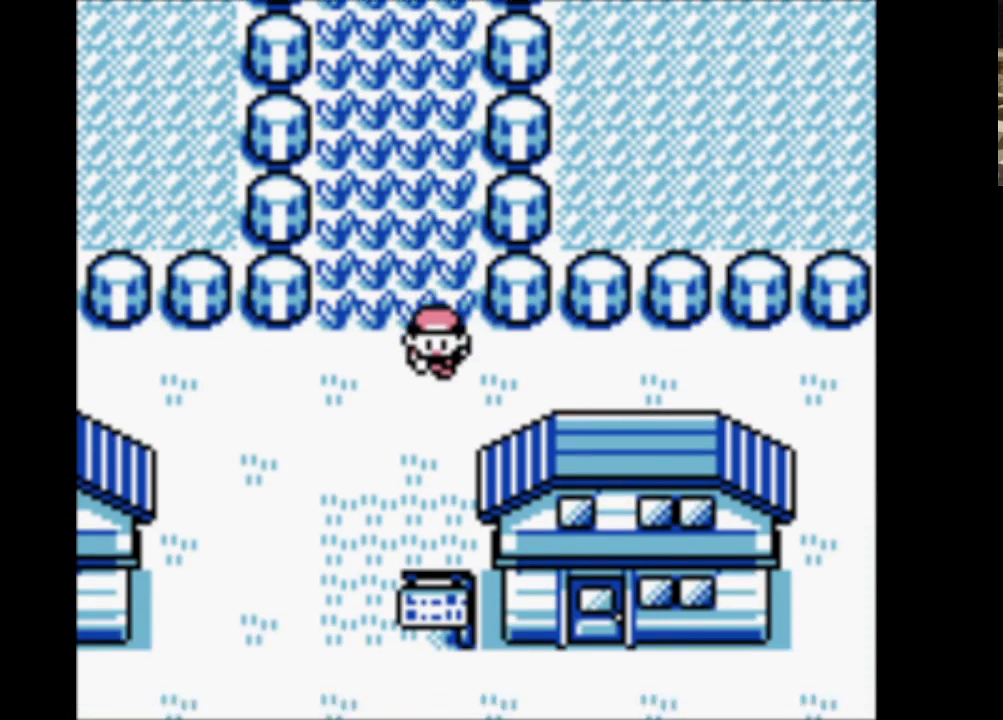
{"buttons": ["DPAD_LEFT"], "events": [[133, "DPAD_LEFT", "down"], [233, "DPAD_DOWN", "up"]]}
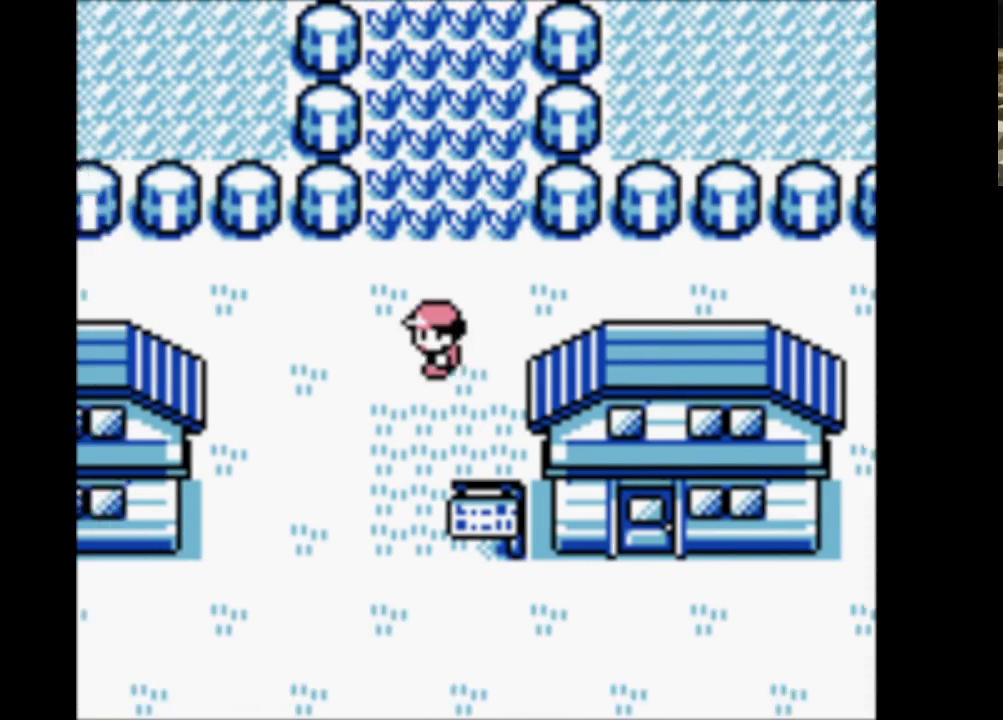
{"buttons": ["DPAD_DOWN"], "events": [[333, "DPAD_DOWN", "down"], [383, "DPAD_LEFT", "up"]]}
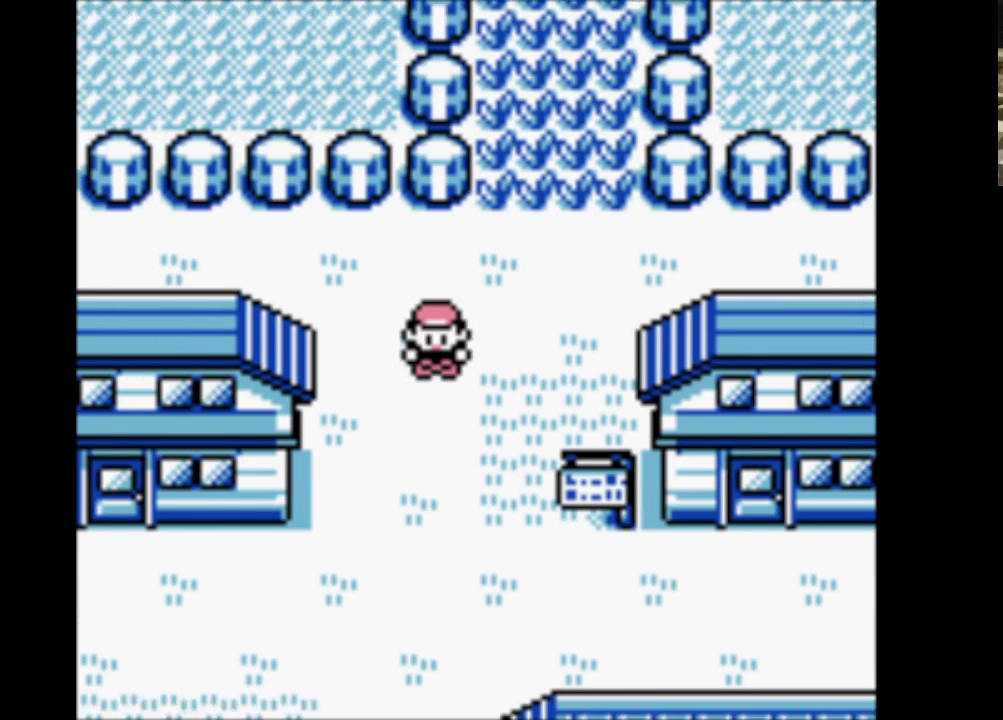
{"buttons": ["DPAD_DOWN"], "events": []}
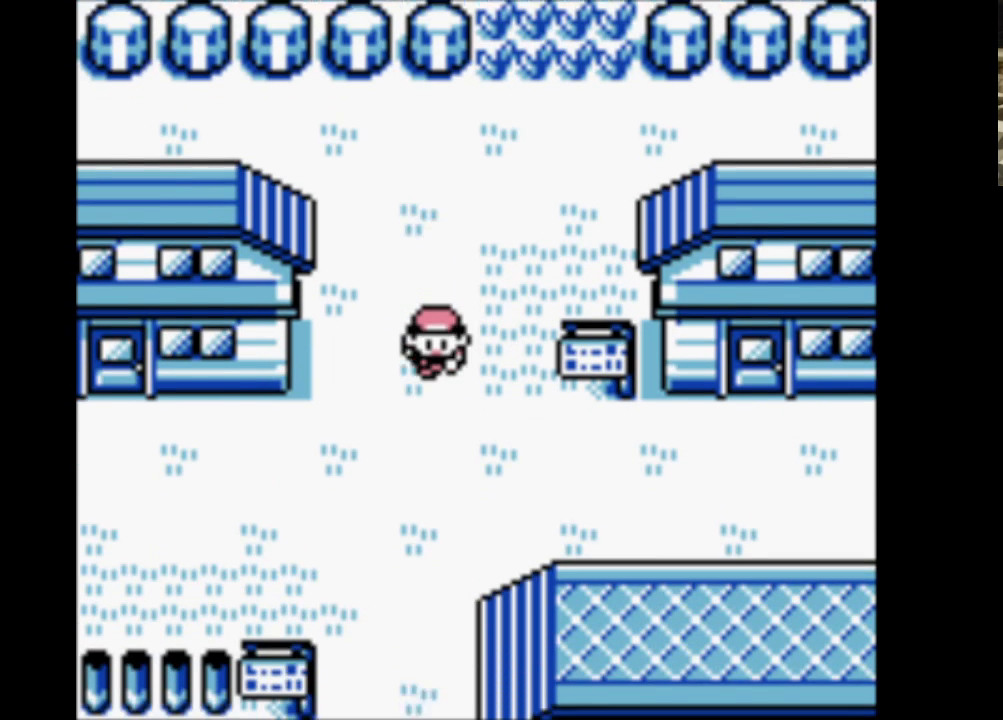
{"buttons": ["DPAD_DOWN"], "events": []}
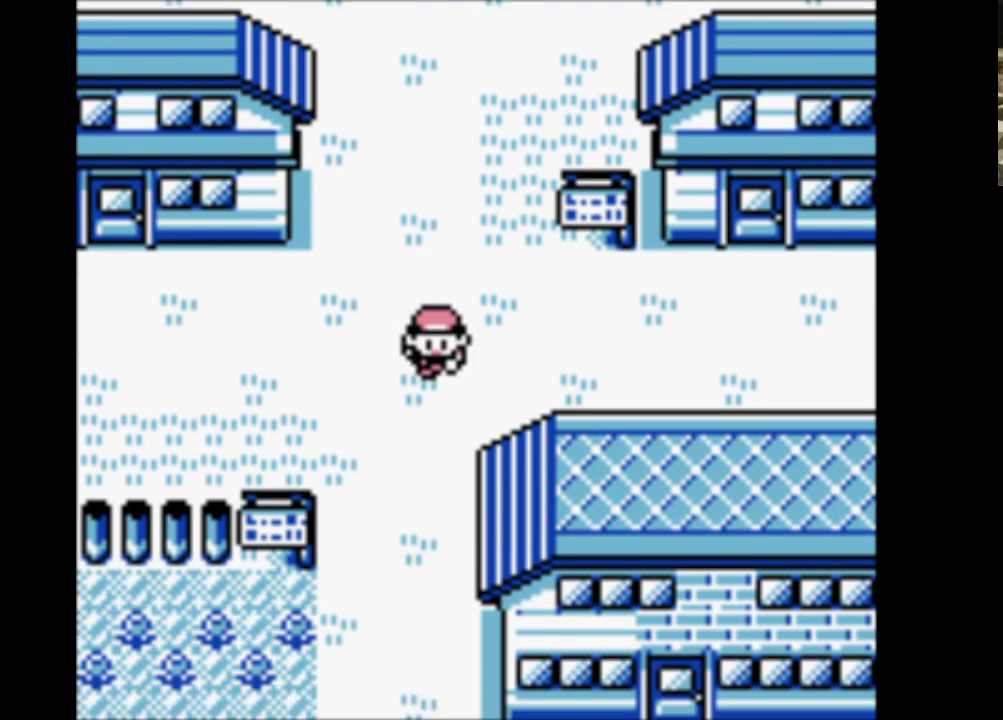
{"buttons": ["DPAD_DOWN"], "events": []}
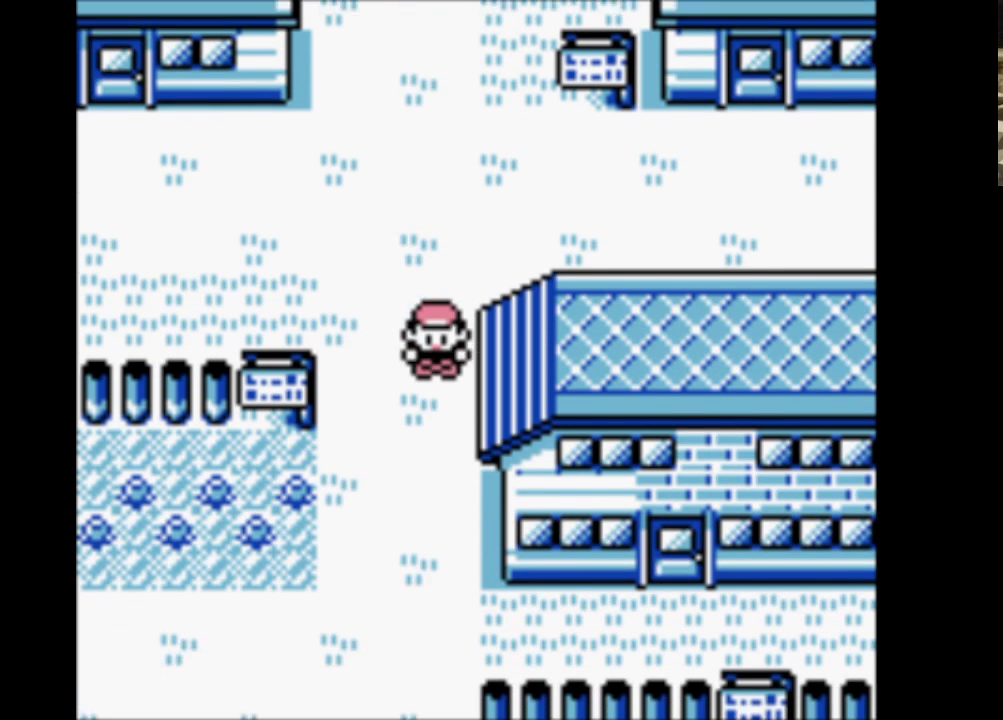
{"buttons": ["DPAD_DOWN"], "events": []}
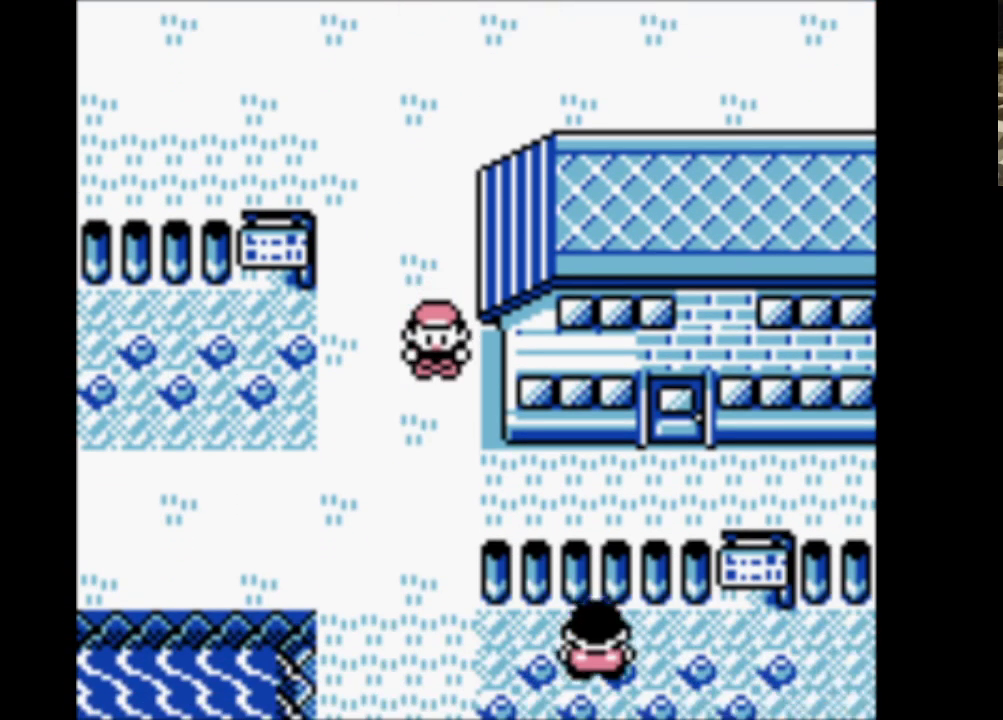
{"buttons": ["DPAD_RIGHT"], "events": [[133, "DPAD_RIGHT", "down"], [283, "DPAD_DOWN", "up"]]}
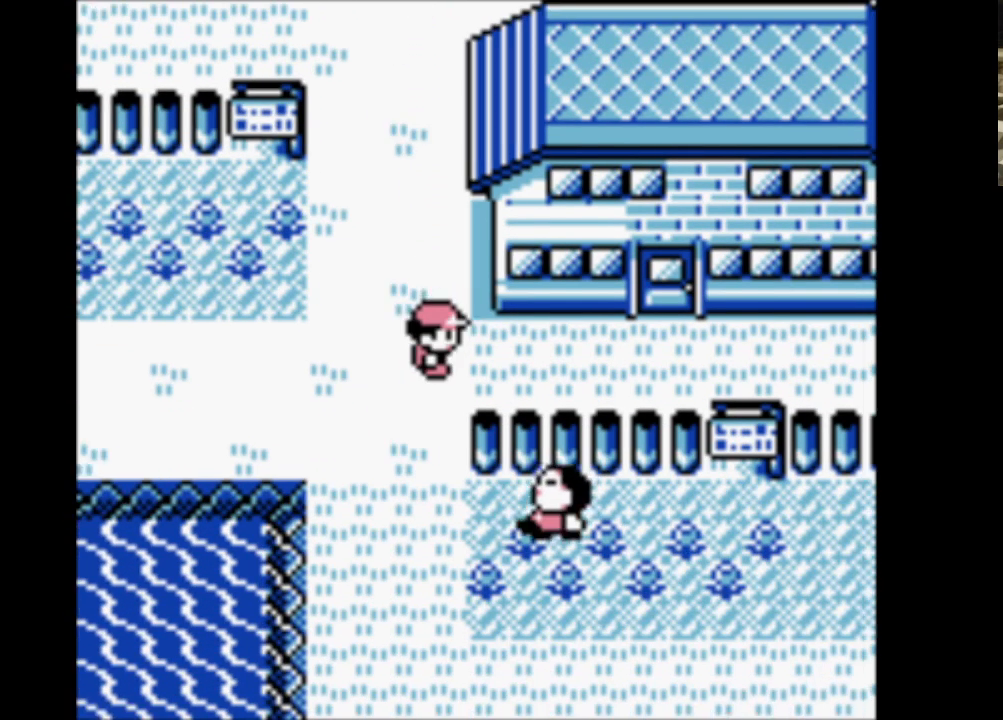
{"buttons": ["DPAD_RIGHT"], "events": []}
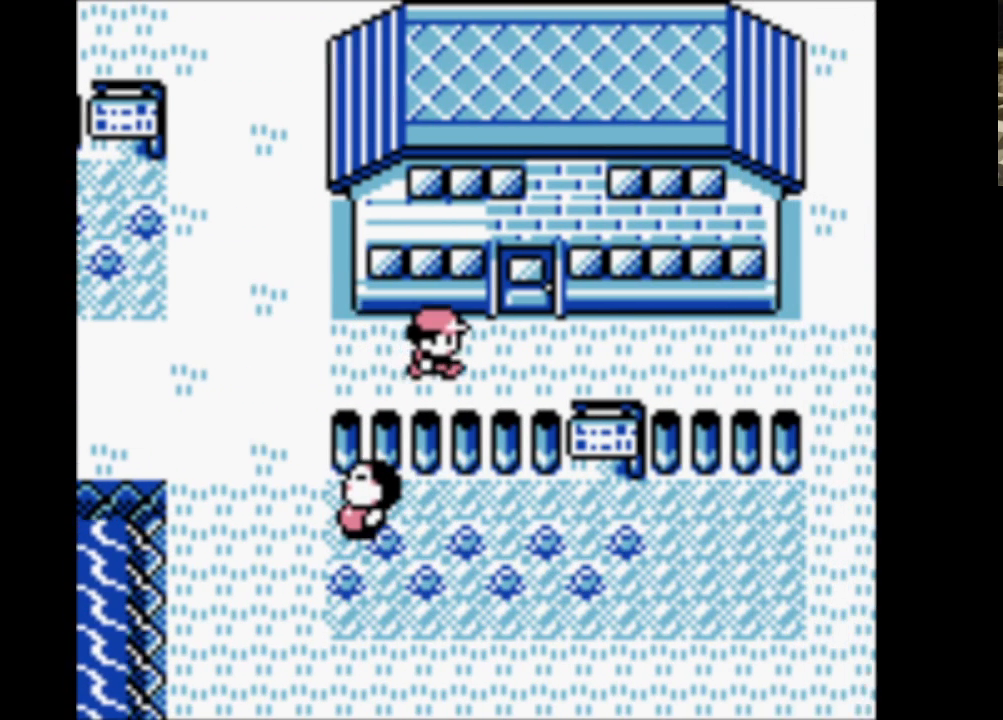
{"buttons": ["DPAD_UP"], "events": [[117, "DPAD_UP", "down"], [217, "DPAD_RIGHT", "up"]]}
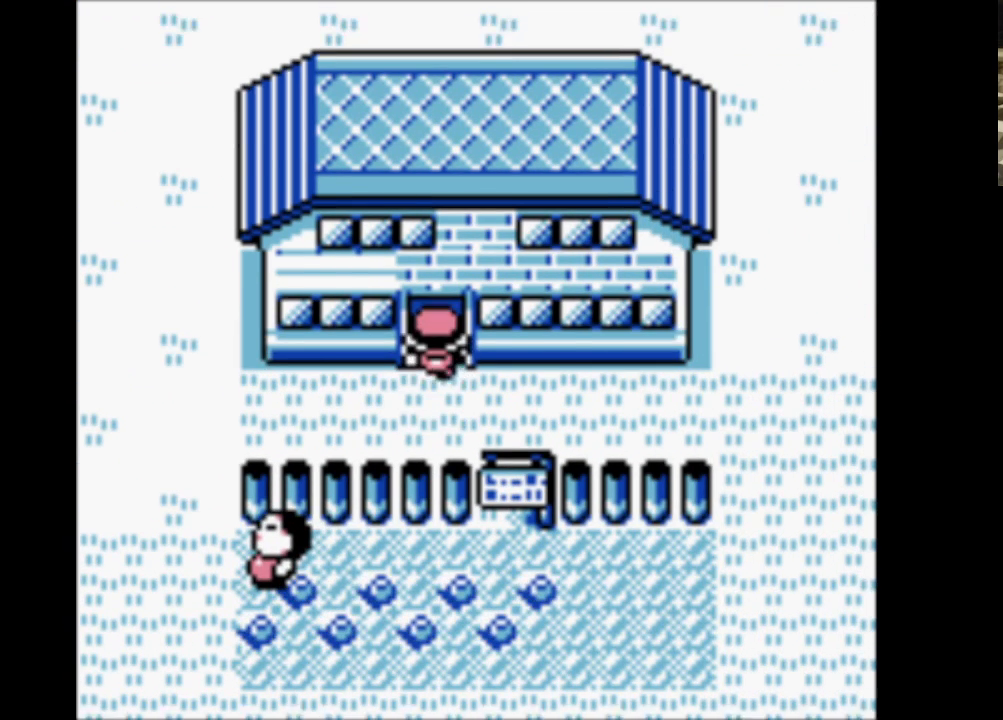
{"buttons": ["DPAD_UP"], "events": []}
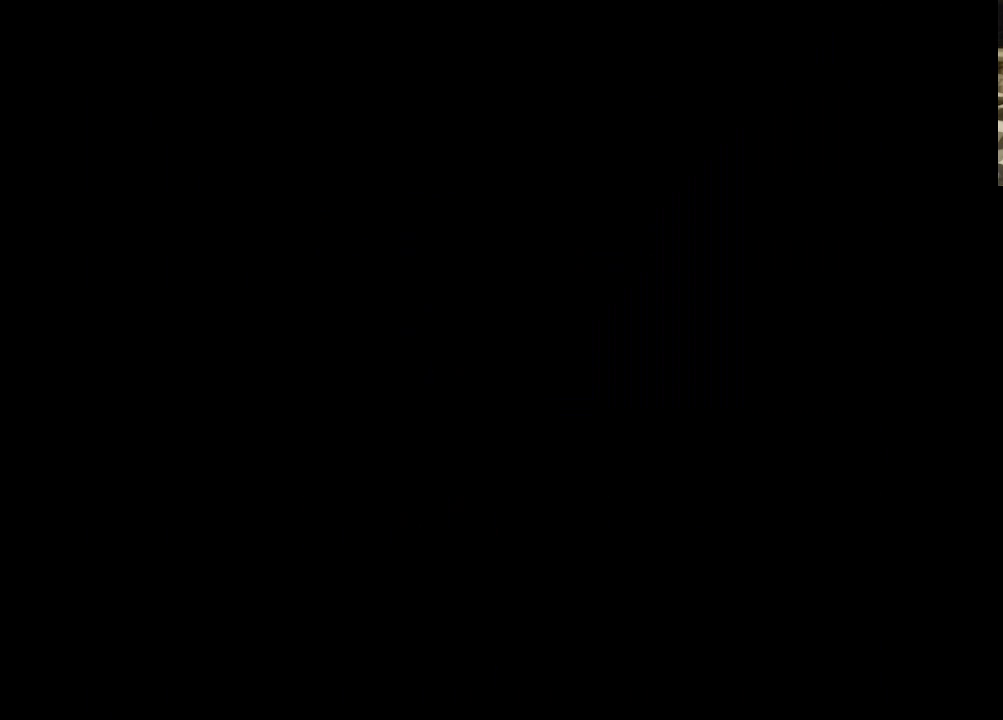
{"buttons": ["DPAD_UP"], "events": []}